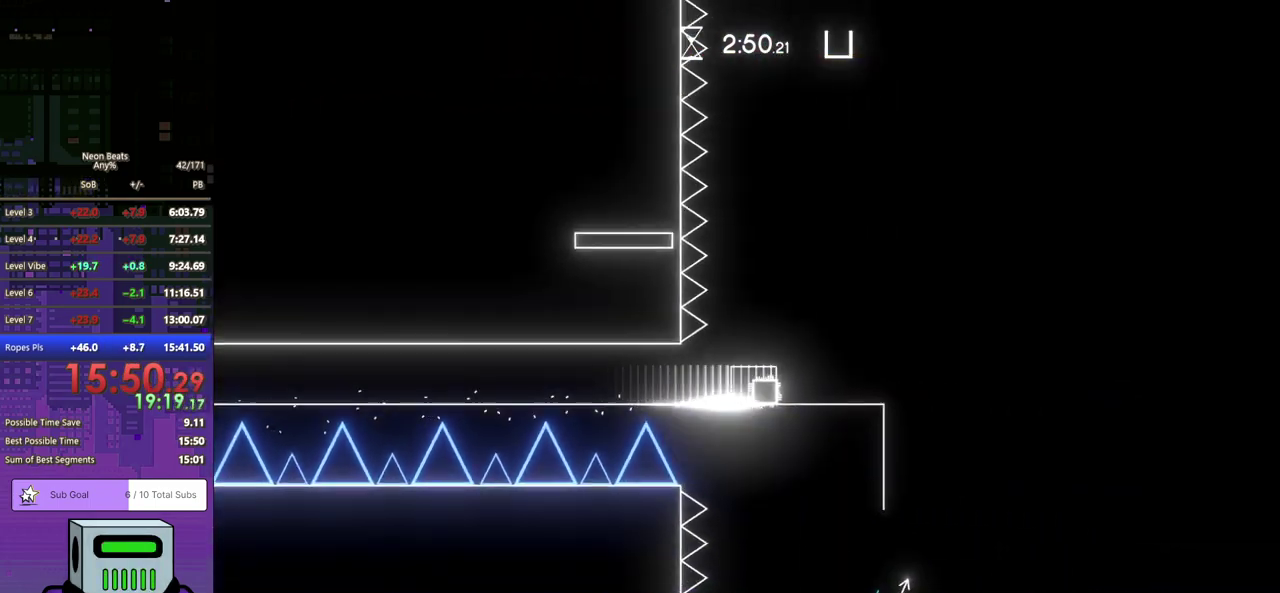
Gameplay with a controller (PlayStation layout); each line is a JSON object with the inputs held at the frame after it. "events" lists button and stick changes between this image and that frame as [ms after this image, input, new state], when the widget could be followed in between. Not read: R3 right_stick.
{"buttons": ["DPAD_DOWN", "DPAD_RIGHT"], "left_stick": "center", "events": []}
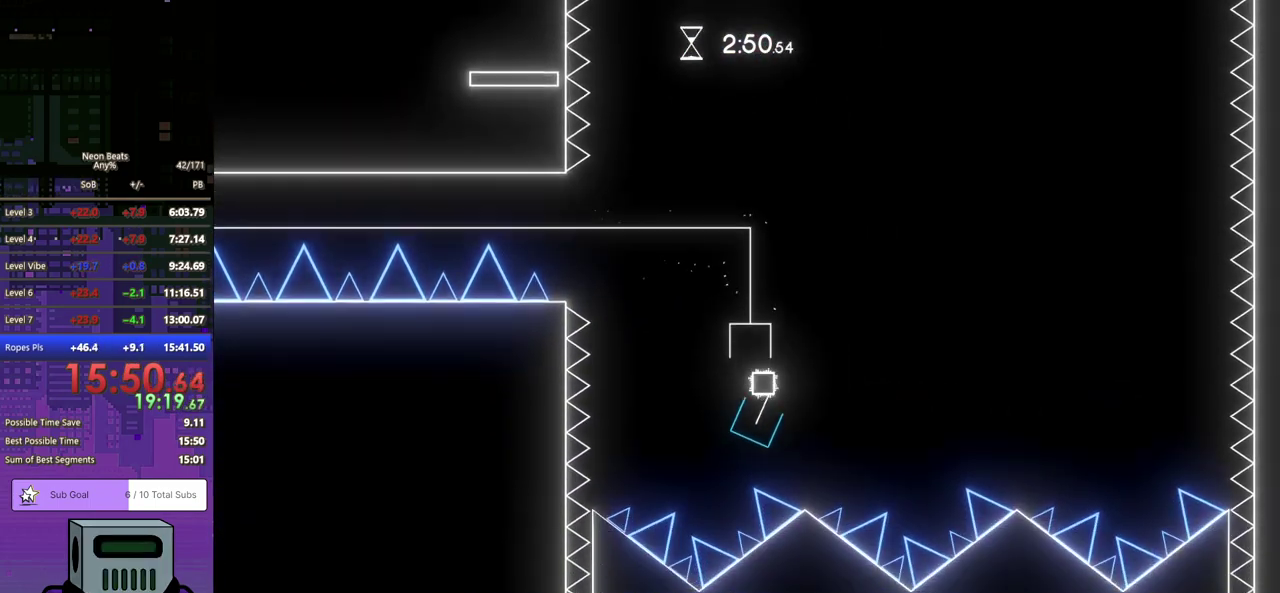
{"buttons": ["DPAD_DOWN", "DPAD_RIGHT"], "left_stick": "center", "events": []}
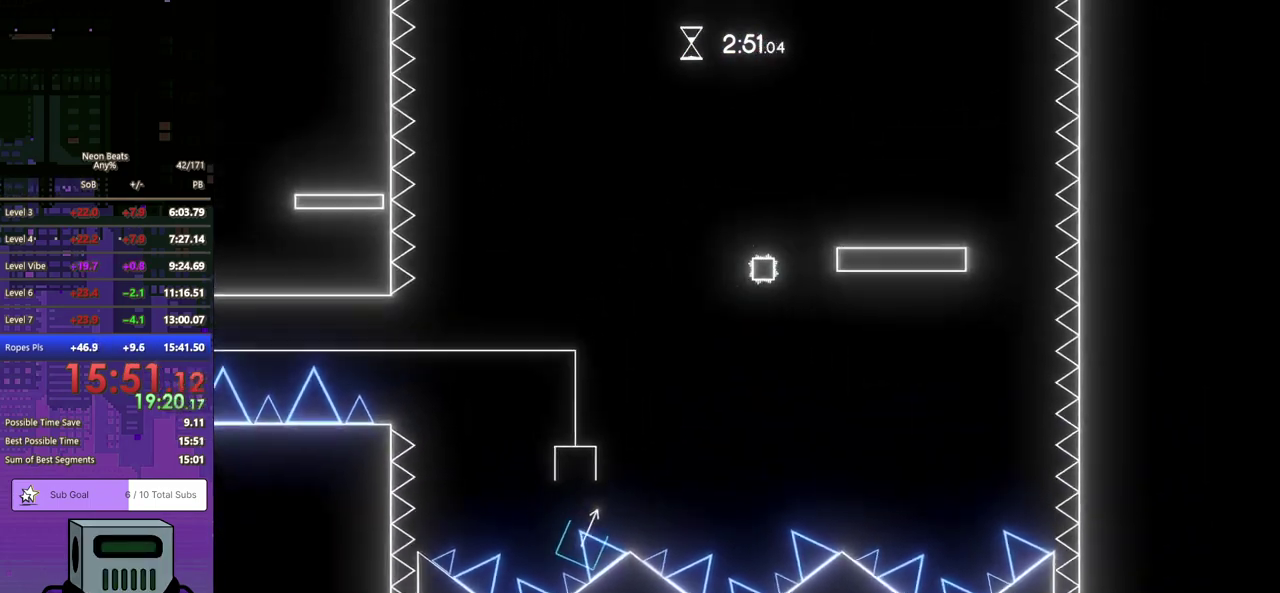
{"buttons": ["DPAD_LEFT"], "left_stick": "center", "events": [[250, "DPAD_DOWN", "up"], [250, "DPAD_LEFT", "down"], [250, "DPAD_RIGHT", "up"]]}
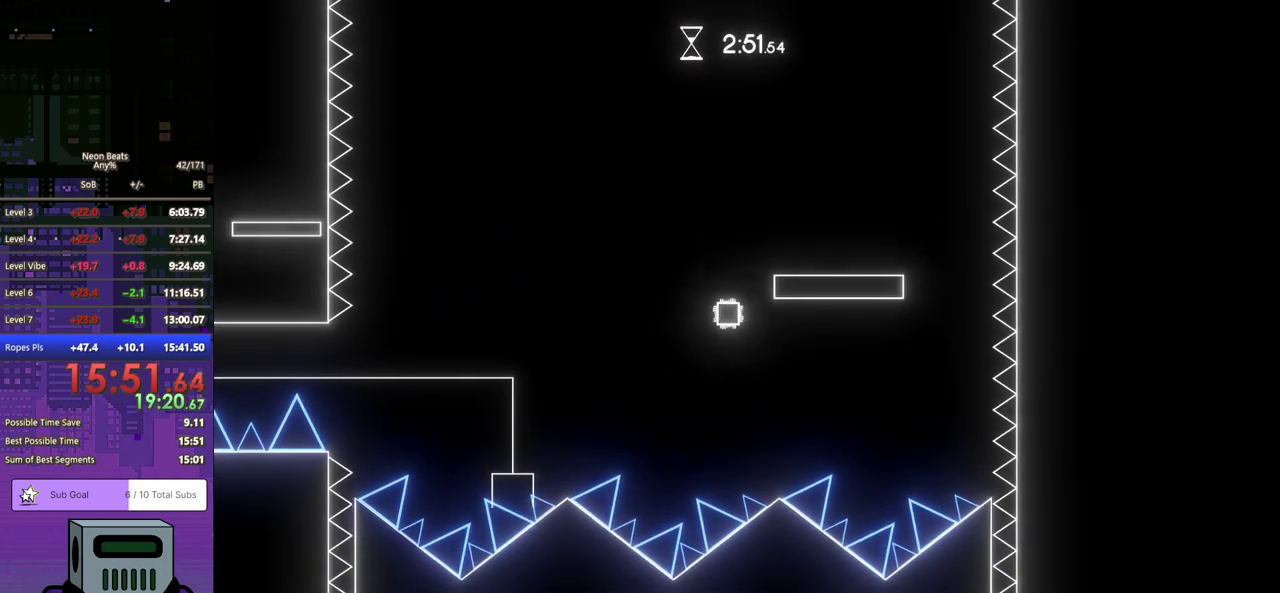
{"buttons": ["DPAD_DOWN", "DPAD_RIGHT"], "left_stick": "center", "events": [[67, "DPAD_LEFT", "up"], [333, "DPAD_DOWN", "down"], [333, "DPAD_RIGHT", "down"]]}
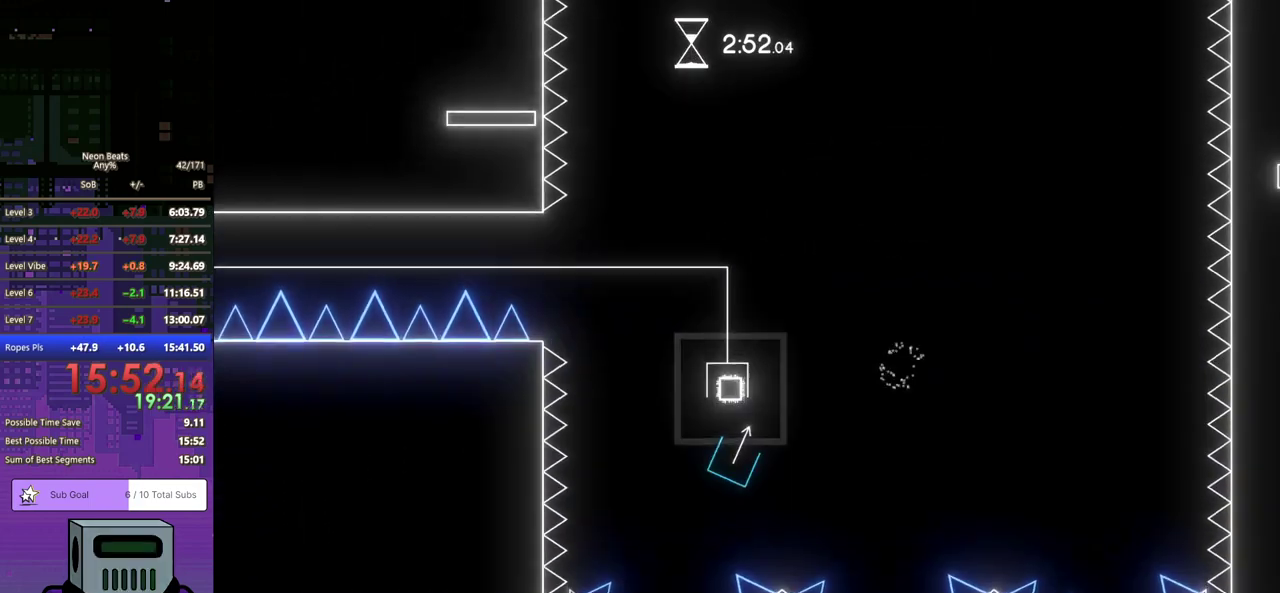
{"buttons": ["DPAD_DOWN", "DPAD_RIGHT"], "left_stick": "center", "events": []}
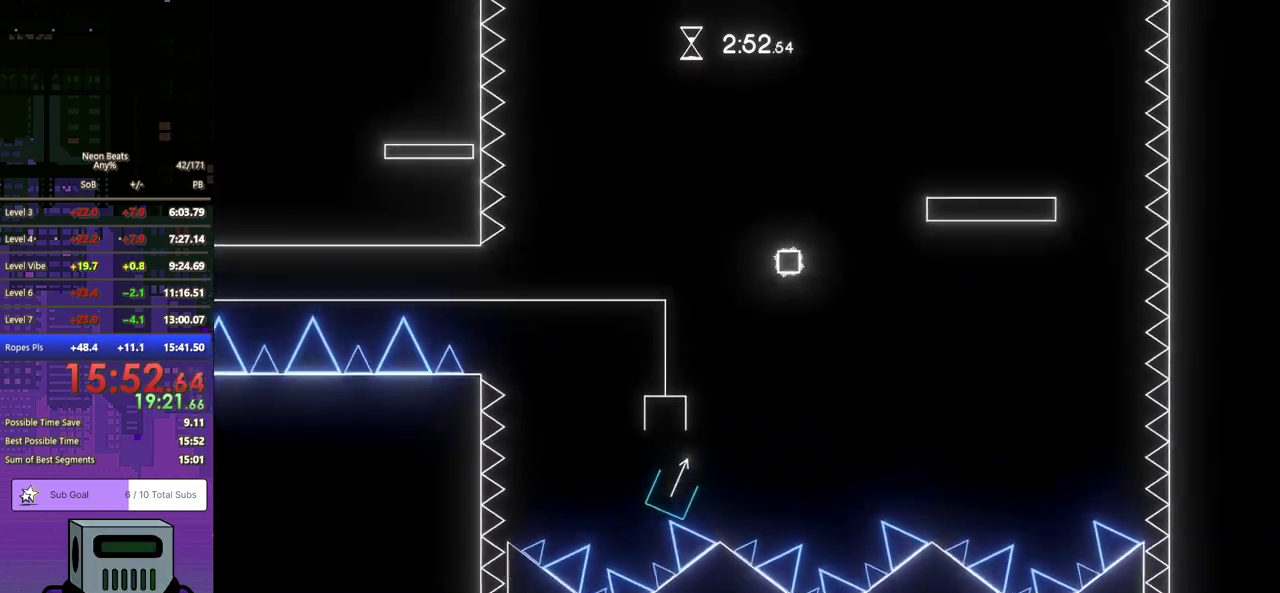
{"buttons": ["DPAD_LEFT"], "left_stick": "center", "events": [[400, "DPAD_LEFT", "down"], [400, "DPAD_RIGHT", "up"], [417, "DPAD_DOWN", "up"]]}
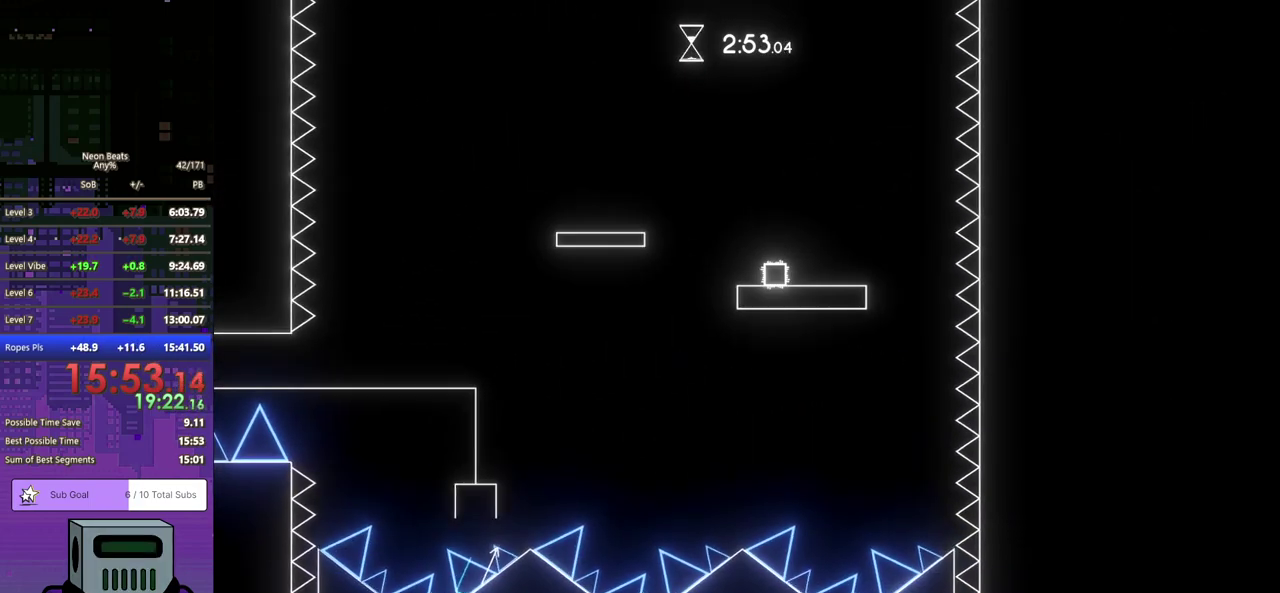
{"buttons": ["CROSS", "DPAD_LEFT"], "left_stick": "center", "events": [[267, "CROSS", "down"]]}
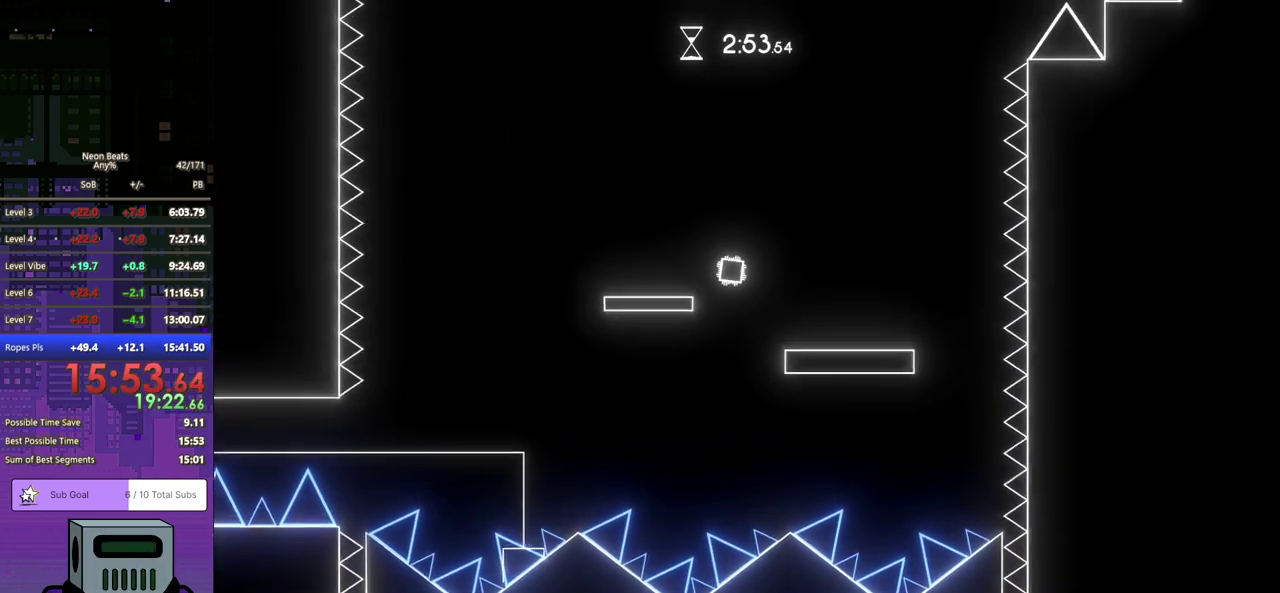
{"buttons": ["CROSS", "DPAD_DOWN", "DPAD_RIGHT"], "left_stick": "center", "events": [[33, "CROSS", "up"], [183, "DPAD_LEFT", "up"], [300, "DPAD_RIGHT", "down"], [333, "DPAD_DOWN", "down"], [383, "CROSS", "down"]]}
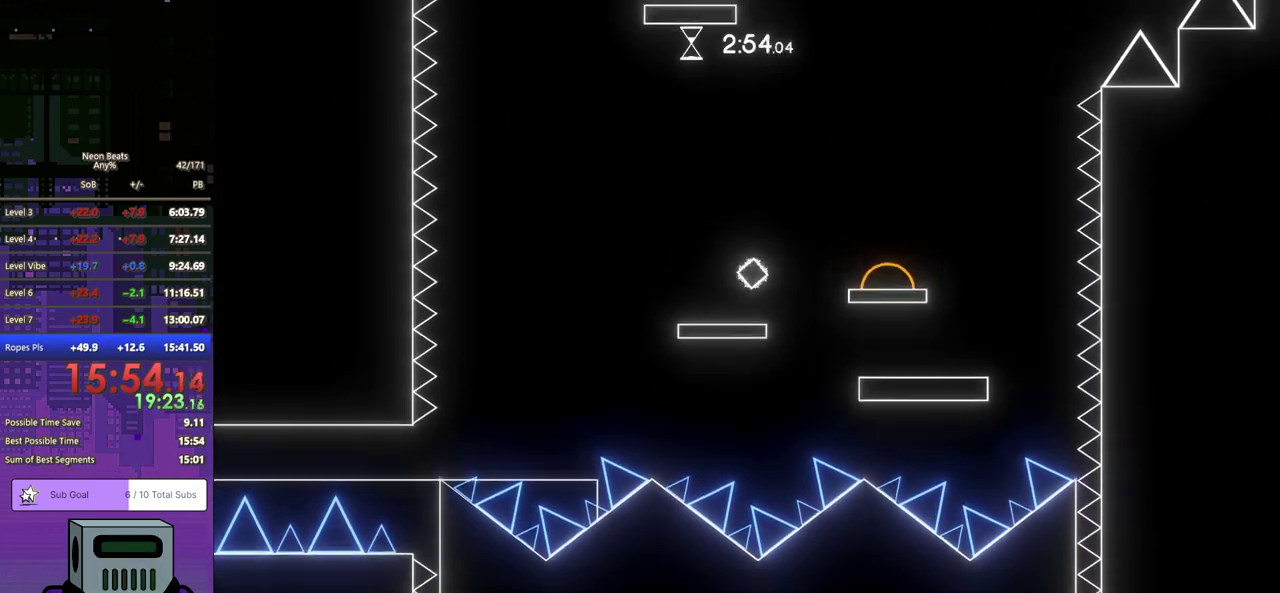
{"buttons": ["CROSS", "DPAD_LEFT"], "left_stick": "center", "events": [[300, "CROSS", "up"], [367, "CROSS", "down"], [367, "DPAD_DOWN", "up"], [383, "DPAD_RIGHT", "up"], [450, "DPAD_LEFT", "down"]]}
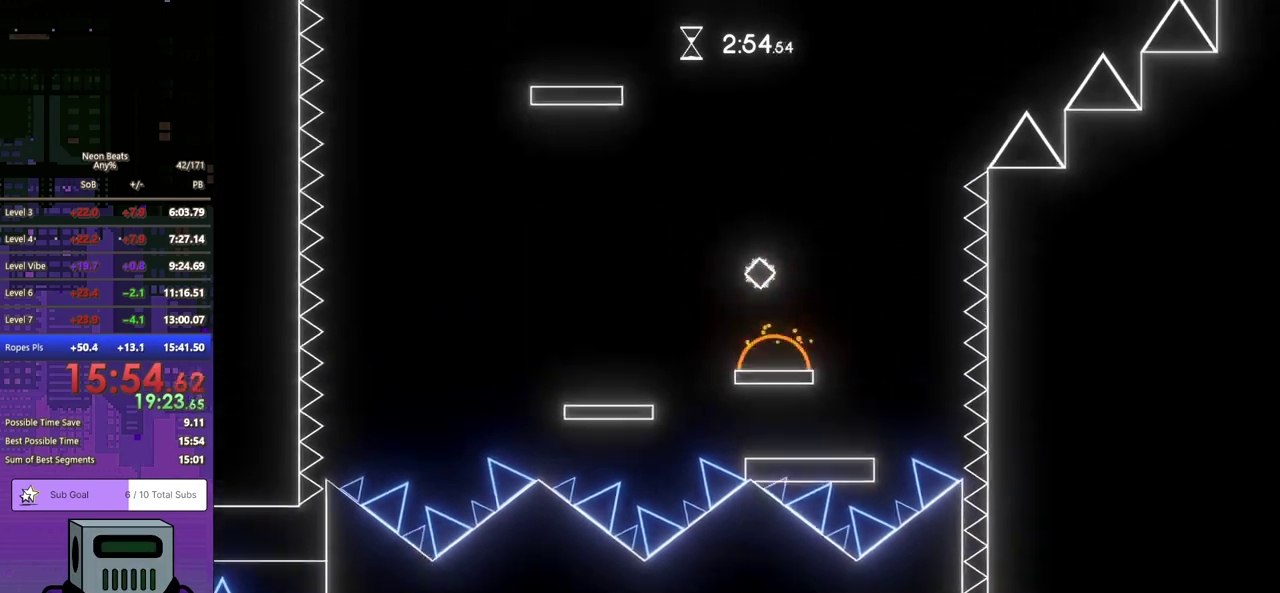
{"buttons": ["DPAD_LEFT"], "left_stick": "center", "events": [[417, "CROSS", "up"]]}
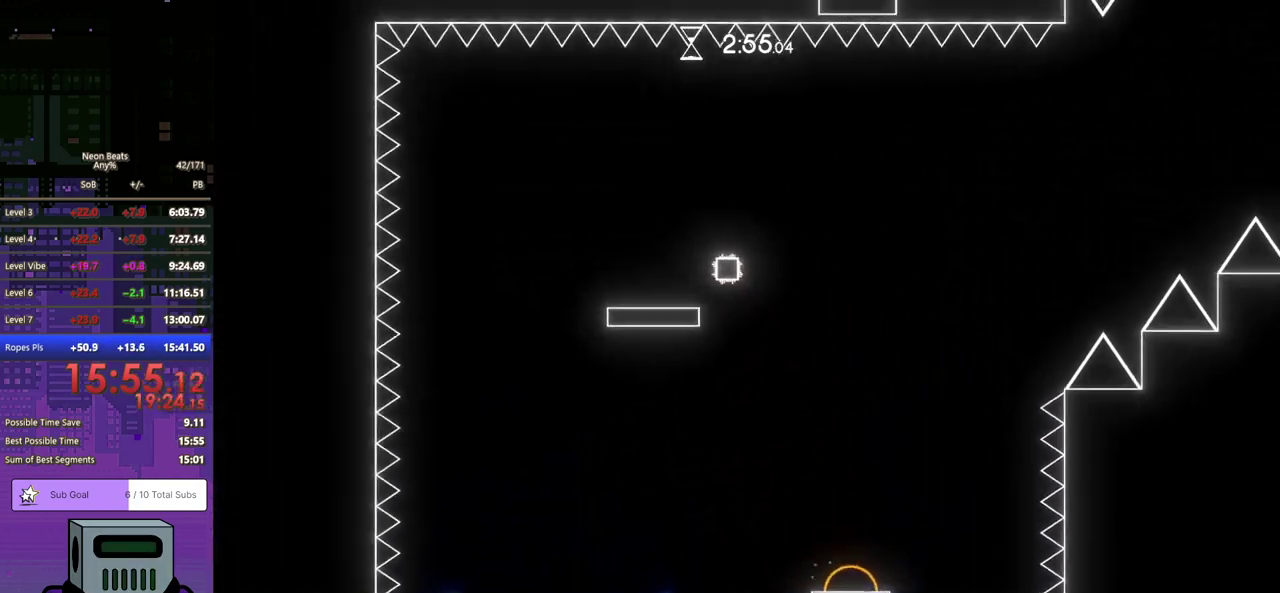
{"buttons": ["CROSS", "DPAD_DOWN", "DPAD_RIGHT"], "left_stick": "center", "events": [[67, "DPAD_LEFT", "up"], [317, "DPAD_DOWN", "down"], [317, "DPAD_RIGHT", "down"], [367, "CROSS", "down"]]}
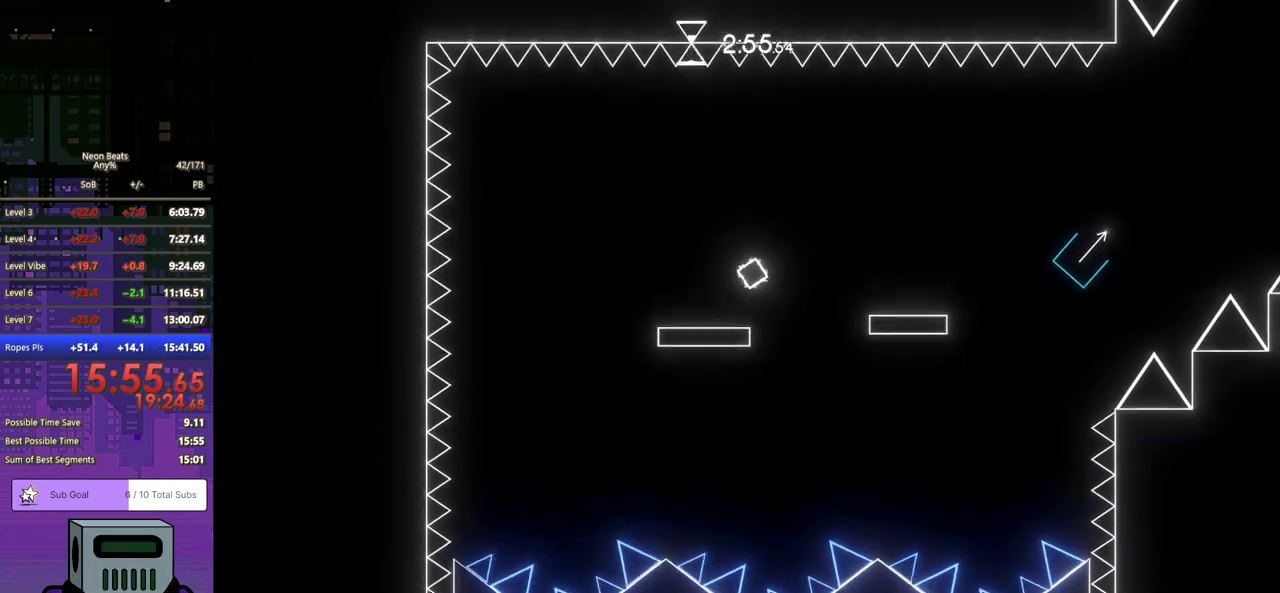
{"buttons": ["DPAD_DOWN", "DPAD_RIGHT"], "left_stick": "center", "events": [[200, "CROSS", "up"]]}
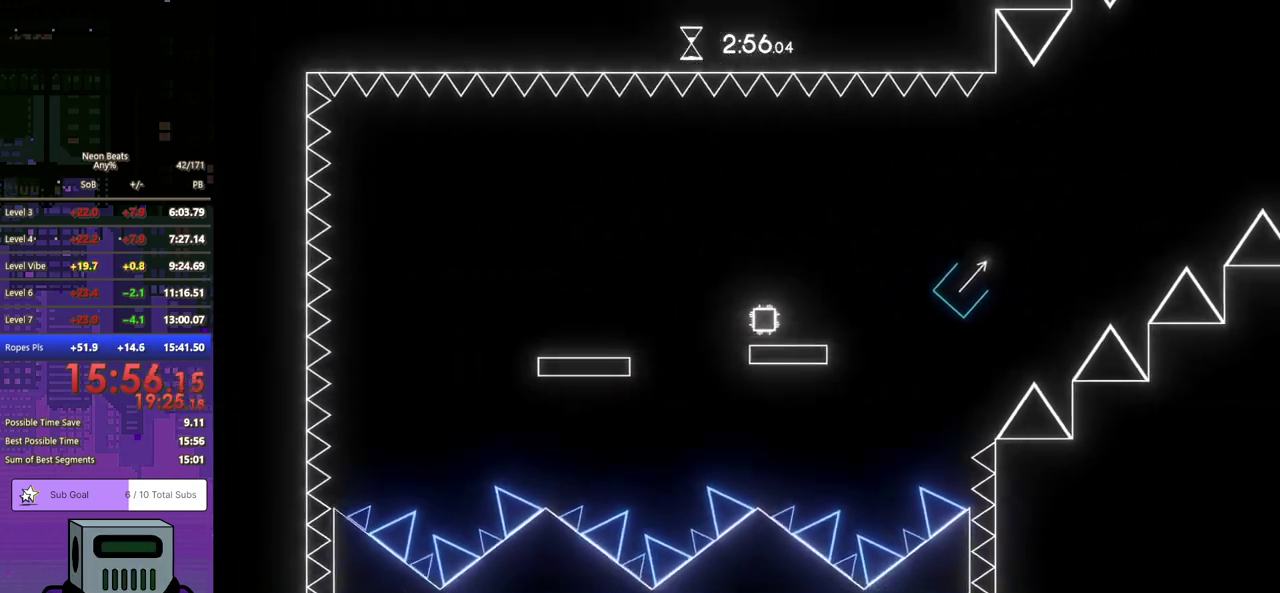
{"buttons": ["CROSS", "DPAD_DOWN", "DPAD_RIGHT"], "left_stick": "center", "events": [[100, "CROSS", "down"]]}
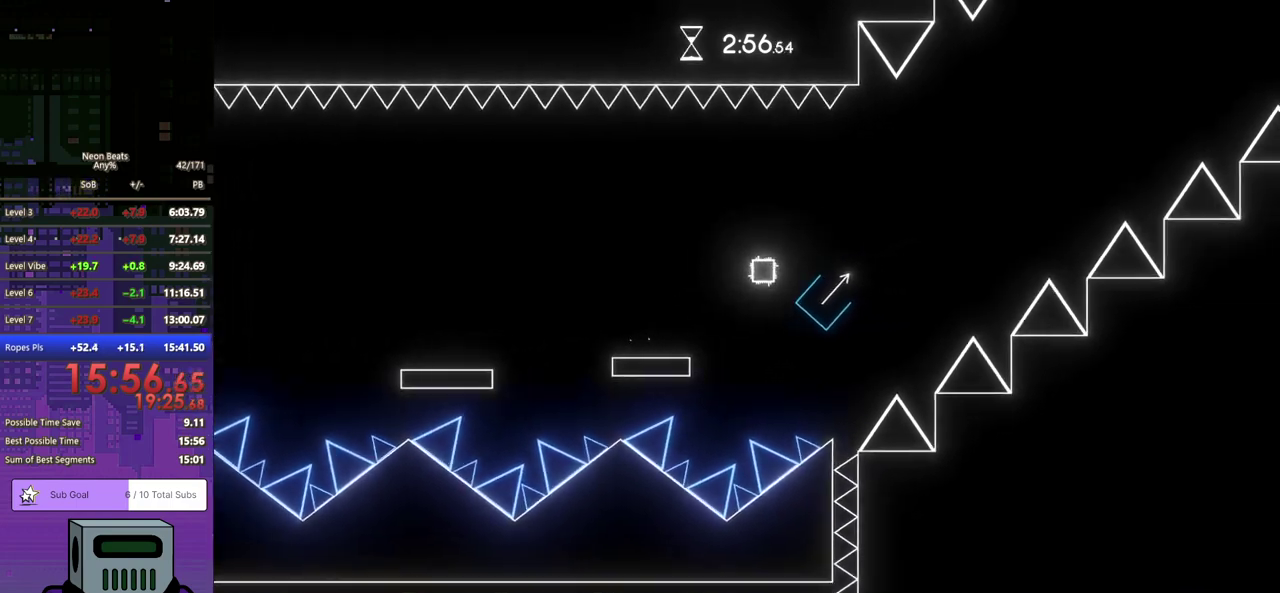
{"buttons": ["DPAD_DOWN", "DPAD_RIGHT"], "left_stick": "center", "events": [[250, "CROSS", "up"]]}
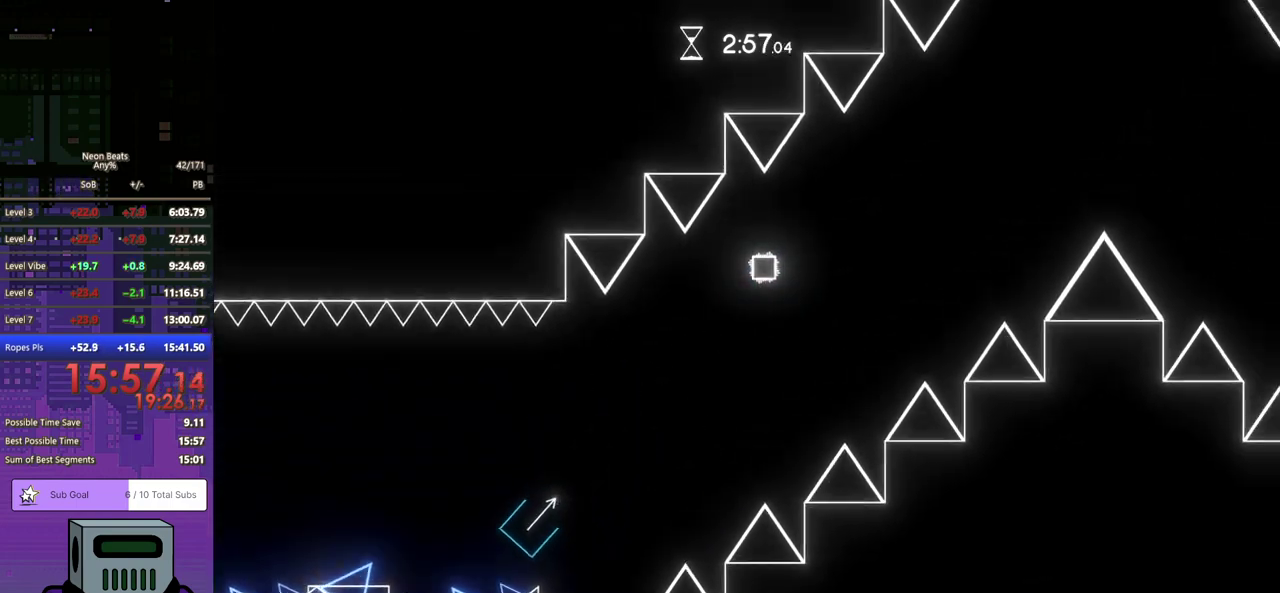
{"buttons": ["DPAD_DOWN", "DPAD_RIGHT"], "left_stick": "center", "events": []}
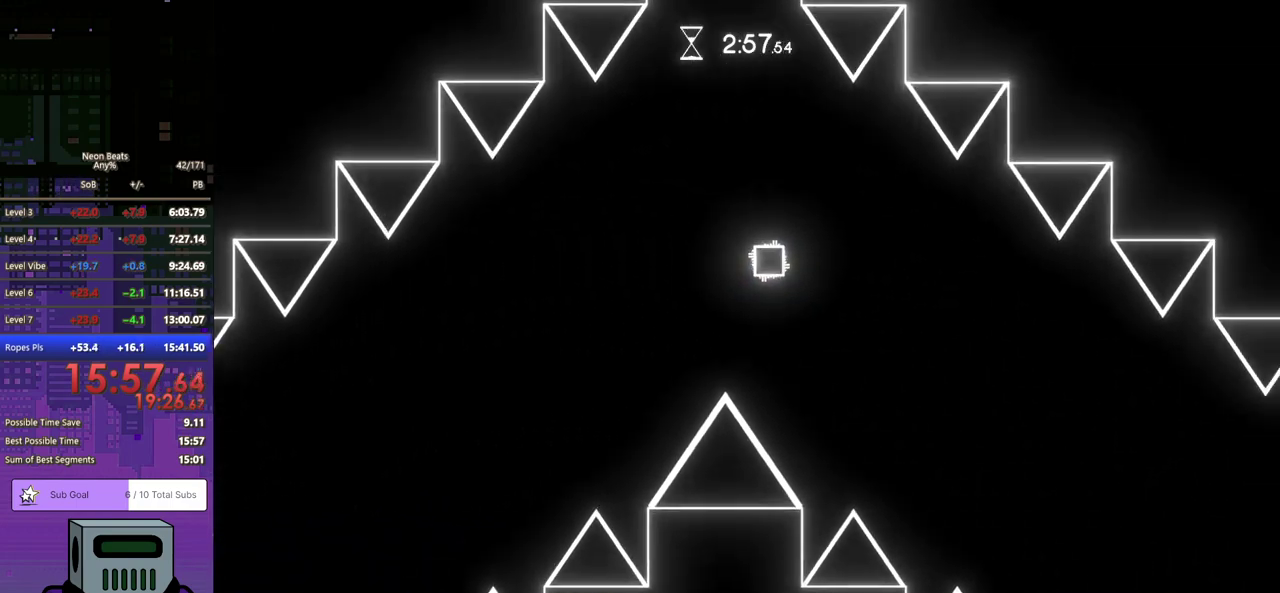
{"buttons": ["DPAD_DOWN", "DPAD_RIGHT"], "left_stick": "center", "events": []}
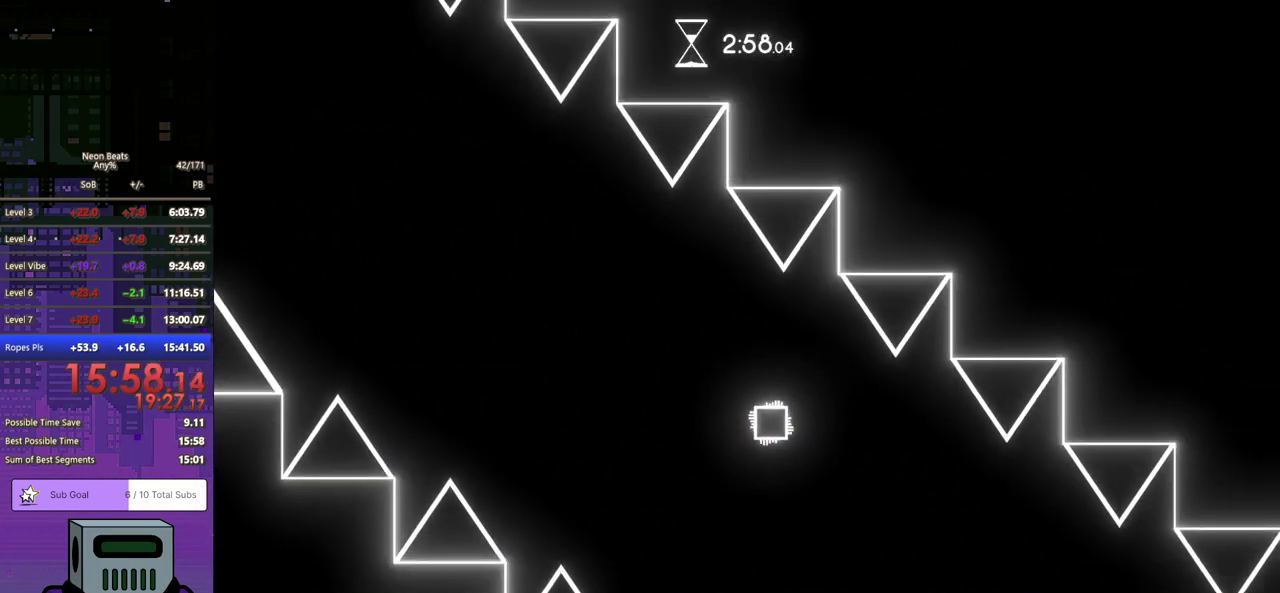
{"buttons": ["DPAD_DOWN", "DPAD_RIGHT"], "left_stick": "center", "events": []}
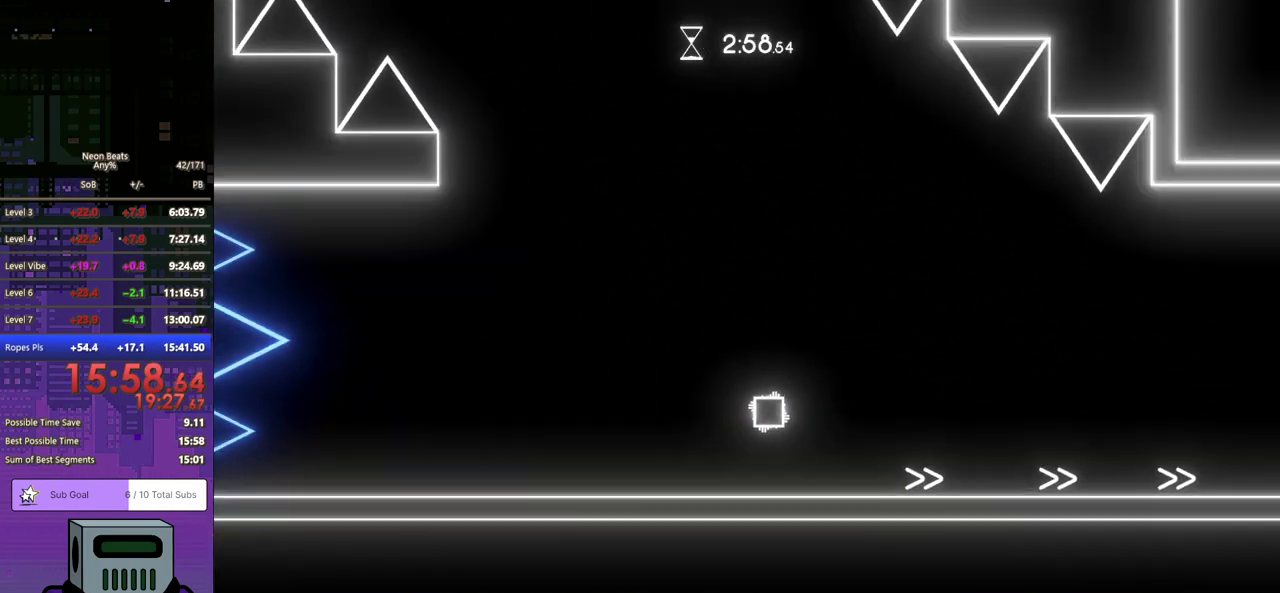
{"buttons": ["DPAD_DOWN", "DPAD_RIGHT"], "left_stick": "center", "events": []}
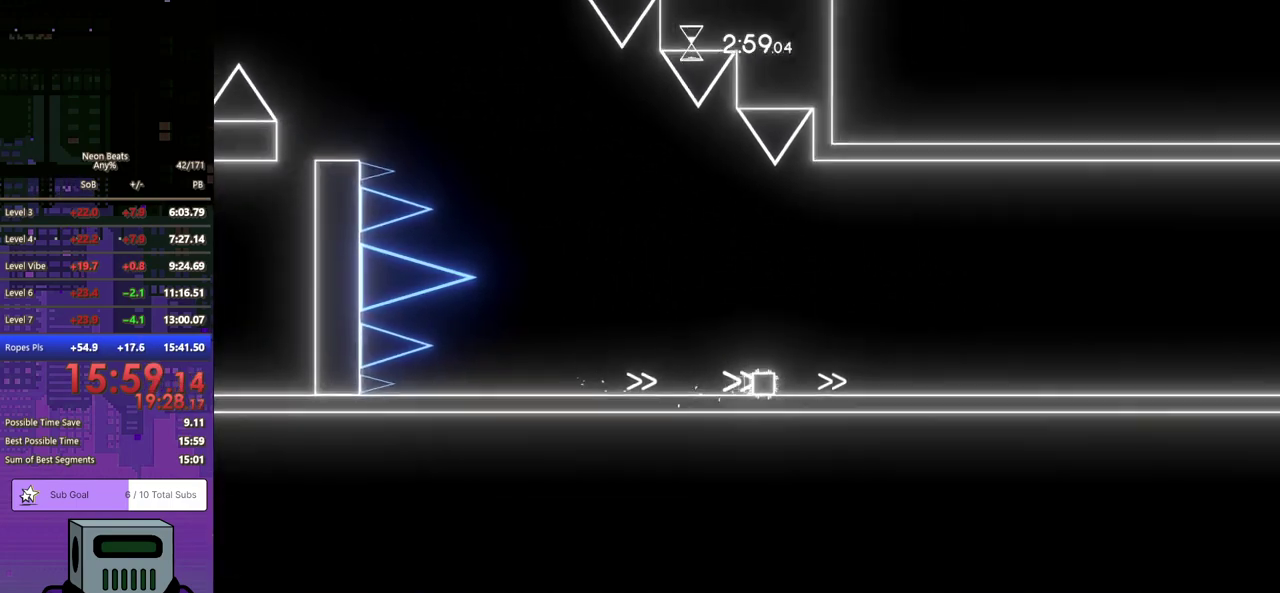
{"buttons": ["DPAD_DOWN", "DPAD_RIGHT"], "left_stick": "center", "events": []}
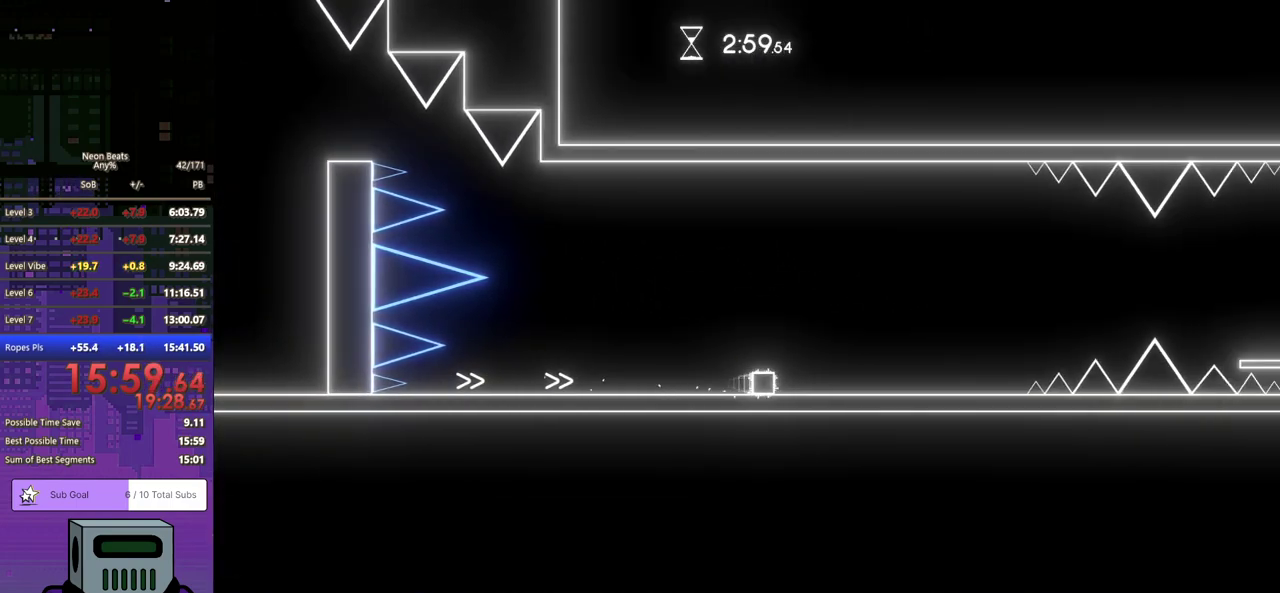
{"buttons": ["CROSS", "DPAD_DOWN", "DPAD_RIGHT"], "left_stick": "center", "events": [[400, "CROSS", "down"]]}
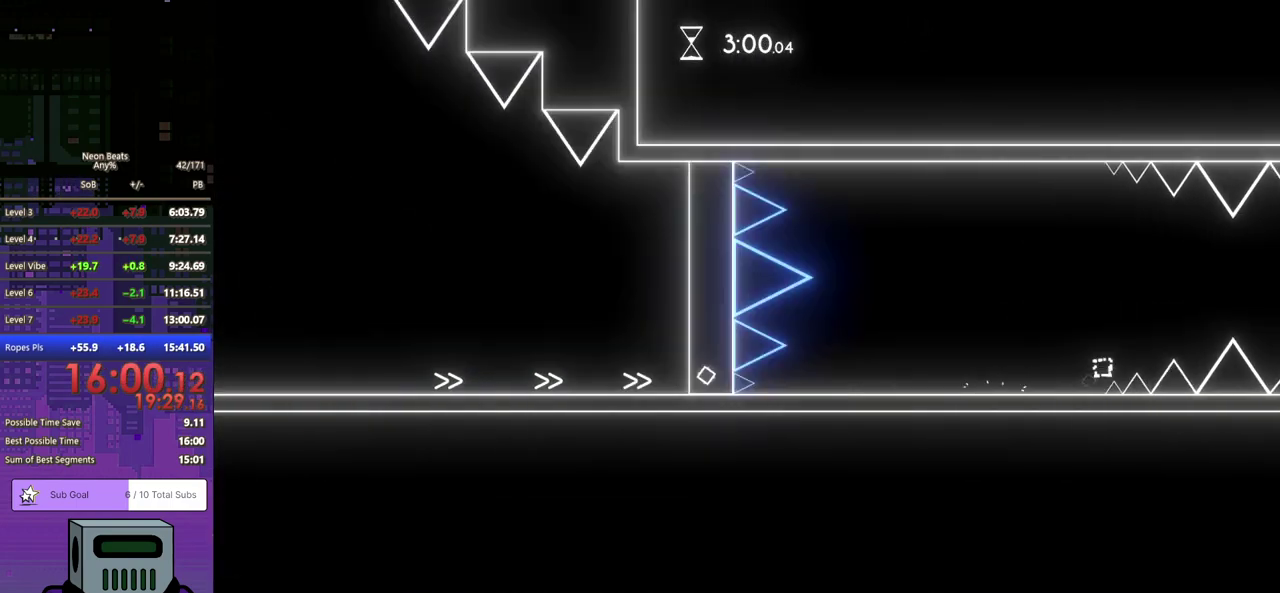
{"buttons": ["DPAD_DOWN", "DPAD_RIGHT"], "left_stick": "center", "events": [[267, "CROSS", "up"]]}
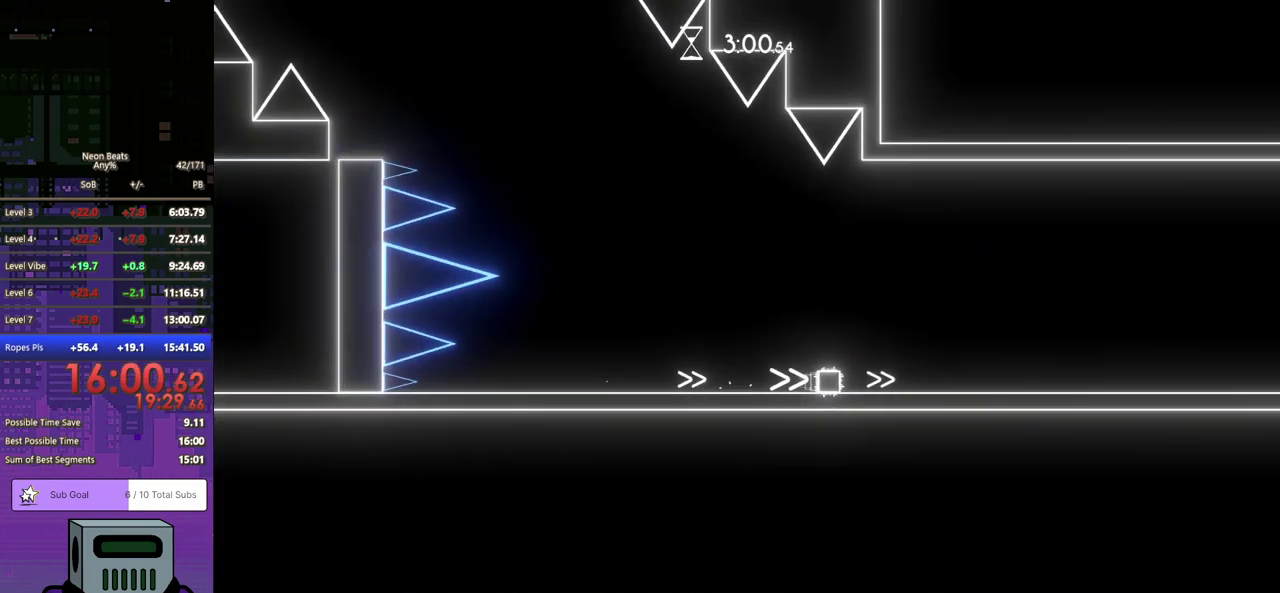
{"buttons": ["DPAD_DOWN", "DPAD_RIGHT"], "left_stick": "center", "events": []}
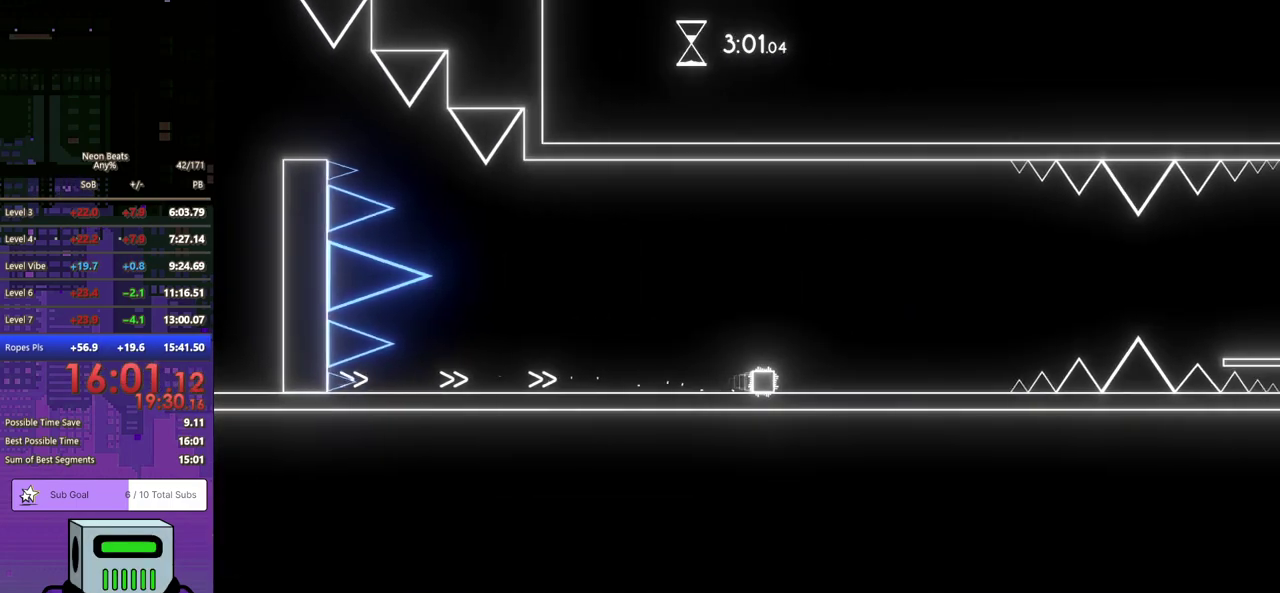
{"buttons": ["CROSS", "DPAD_DOWN", "DPAD_RIGHT"], "left_stick": "center", "events": [[317, "CROSS", "down"]]}
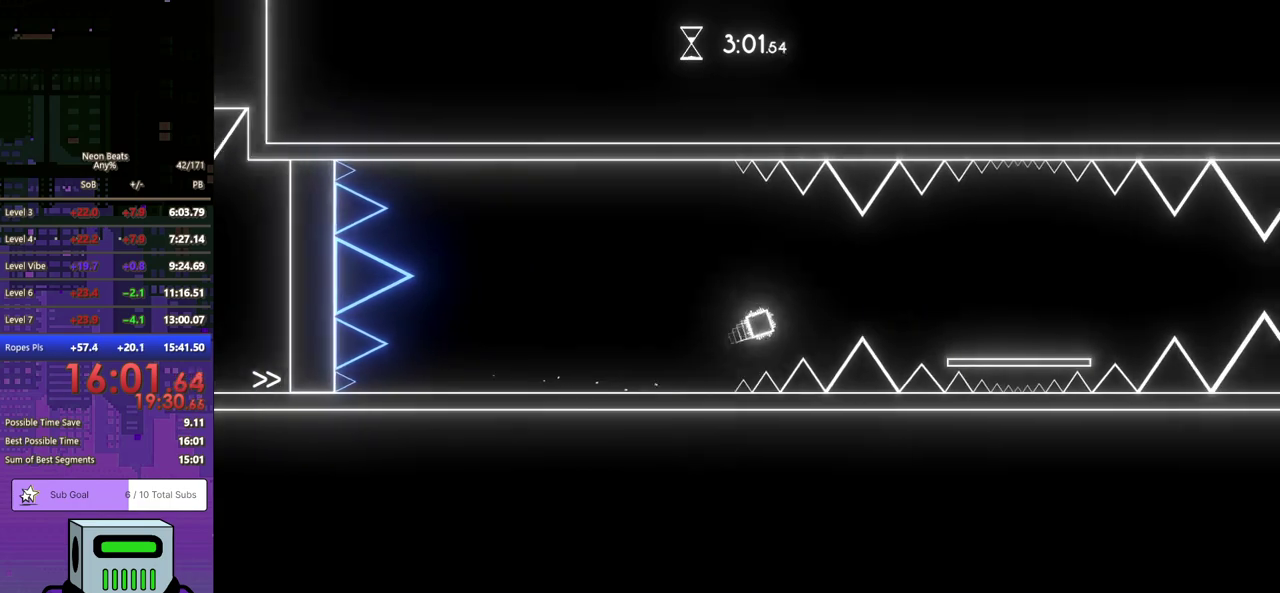
{"buttons": ["DPAD_DOWN", "DPAD_RIGHT"], "left_stick": "center", "events": [[133, "CROSS", "up"]]}
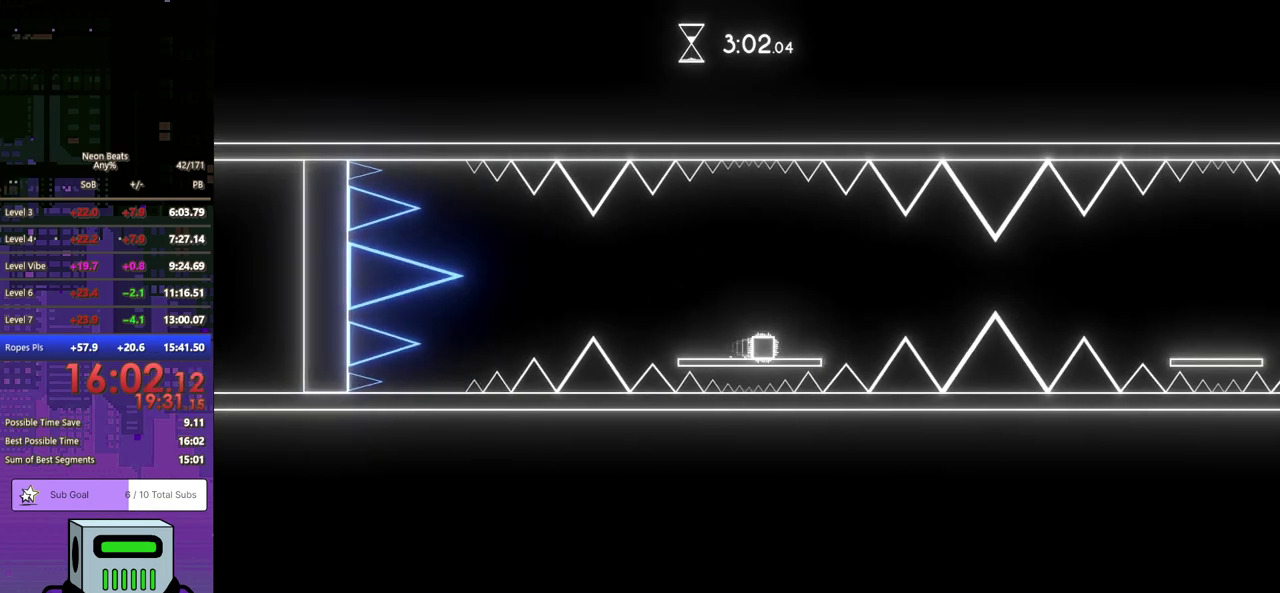
{"buttons": ["CROSS", "DPAD_DOWN", "DPAD_RIGHT"], "left_stick": "center", "events": [[17, "CROSS", "down"]]}
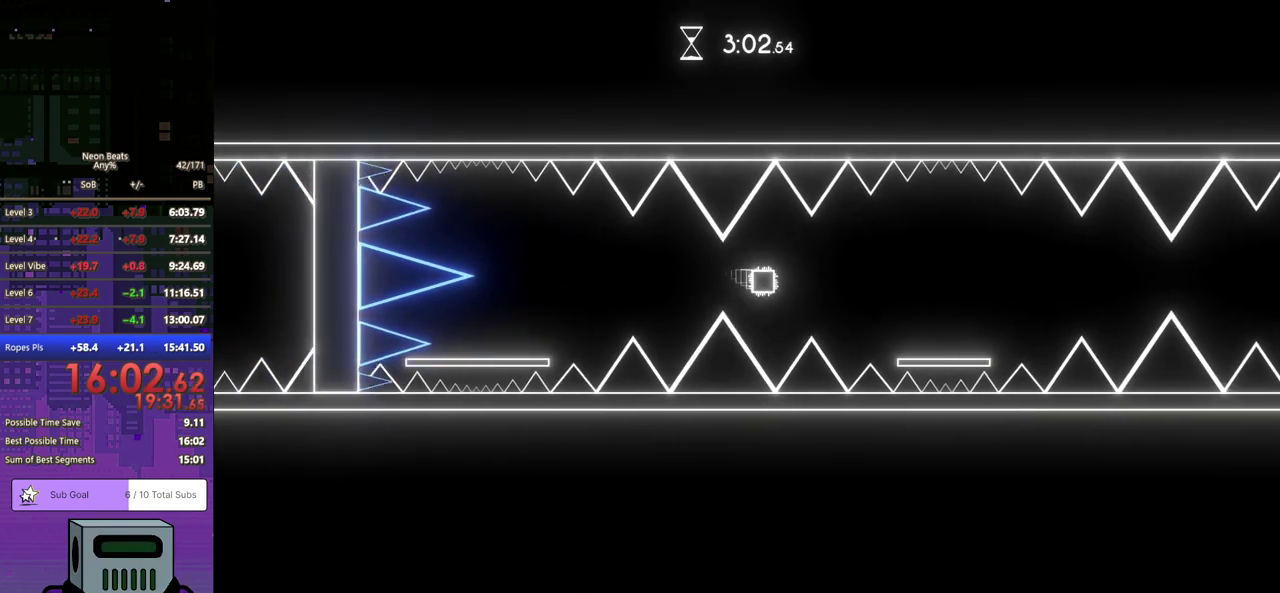
{"buttons": ["CROSS", "DPAD_DOWN", "DPAD_RIGHT"], "left_stick": "center", "events": [[167, "CROSS", "up"], [383, "CROSS", "down"]]}
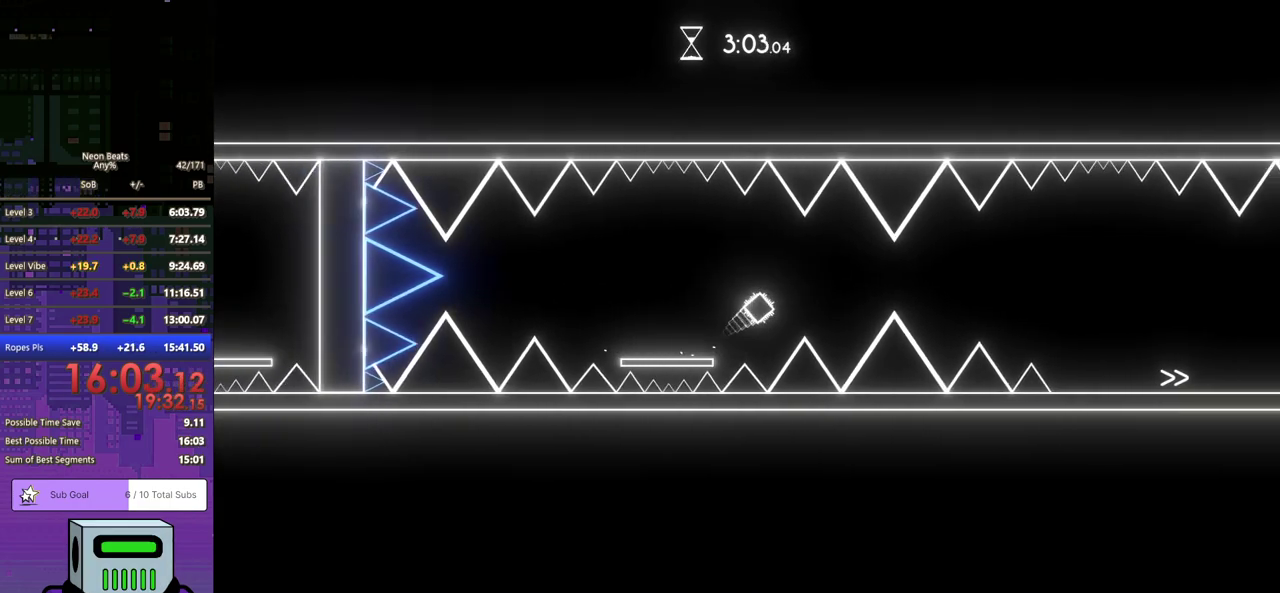
{"buttons": ["DPAD_DOWN", "DPAD_RIGHT"], "left_stick": "center", "events": [[317, "CROSS", "up"]]}
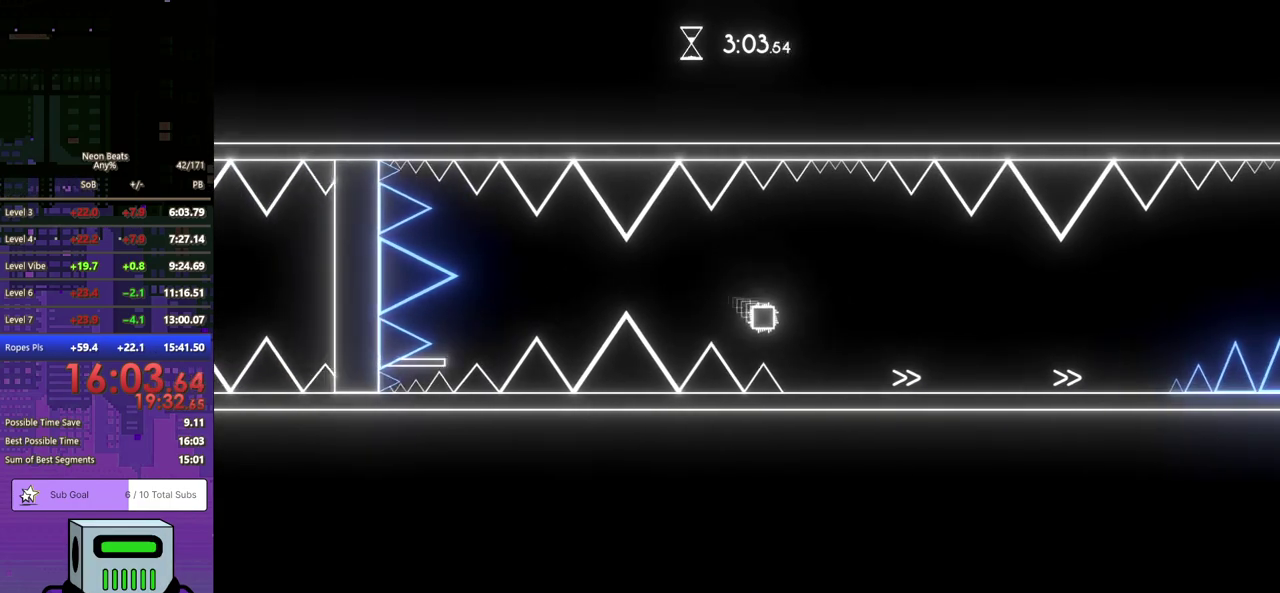
{"buttons": ["DPAD_DOWN", "DPAD_RIGHT"], "left_stick": "center", "events": []}